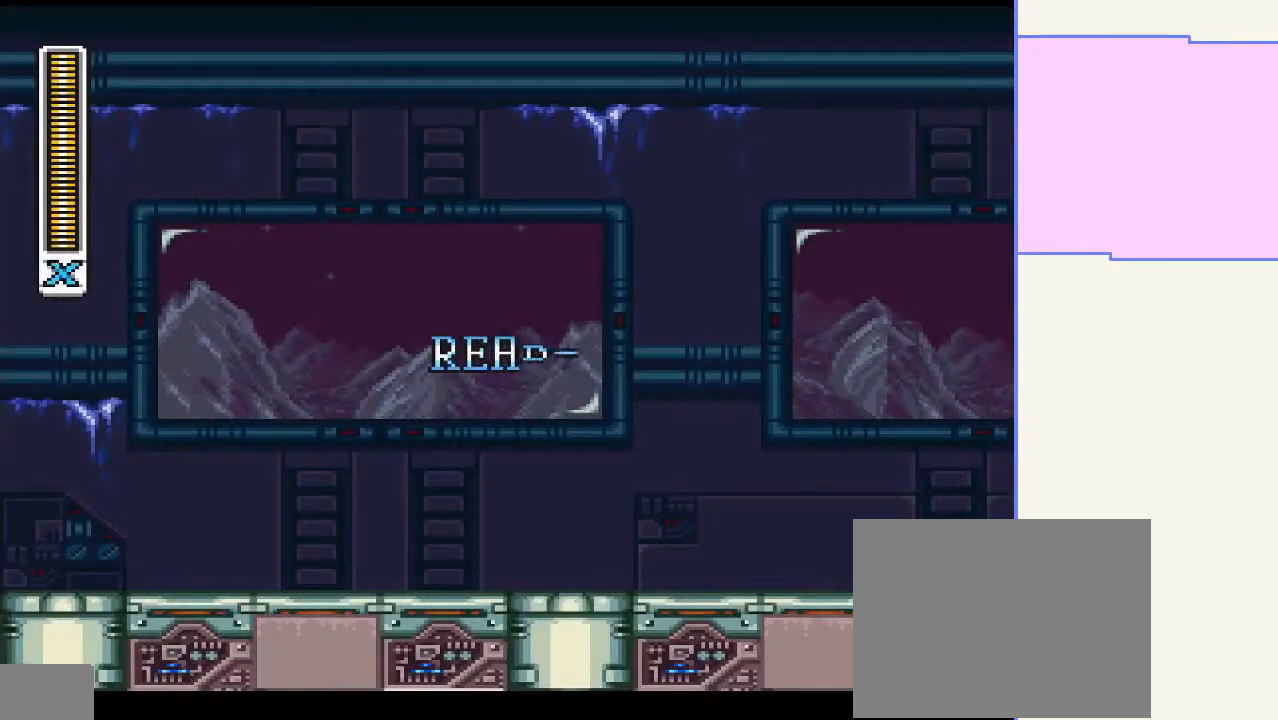
Gameplay with a controller (PlayStation layout); each line is a JSON object with the inputs held at the frame after it. "events" lists button and stick changes between this image and that frame as [ms after this image, input, new state], when the widget could be followed in between. Not read: L3 R3 left_stick.
{"buttons": [], "right_stick": "center", "events": []}
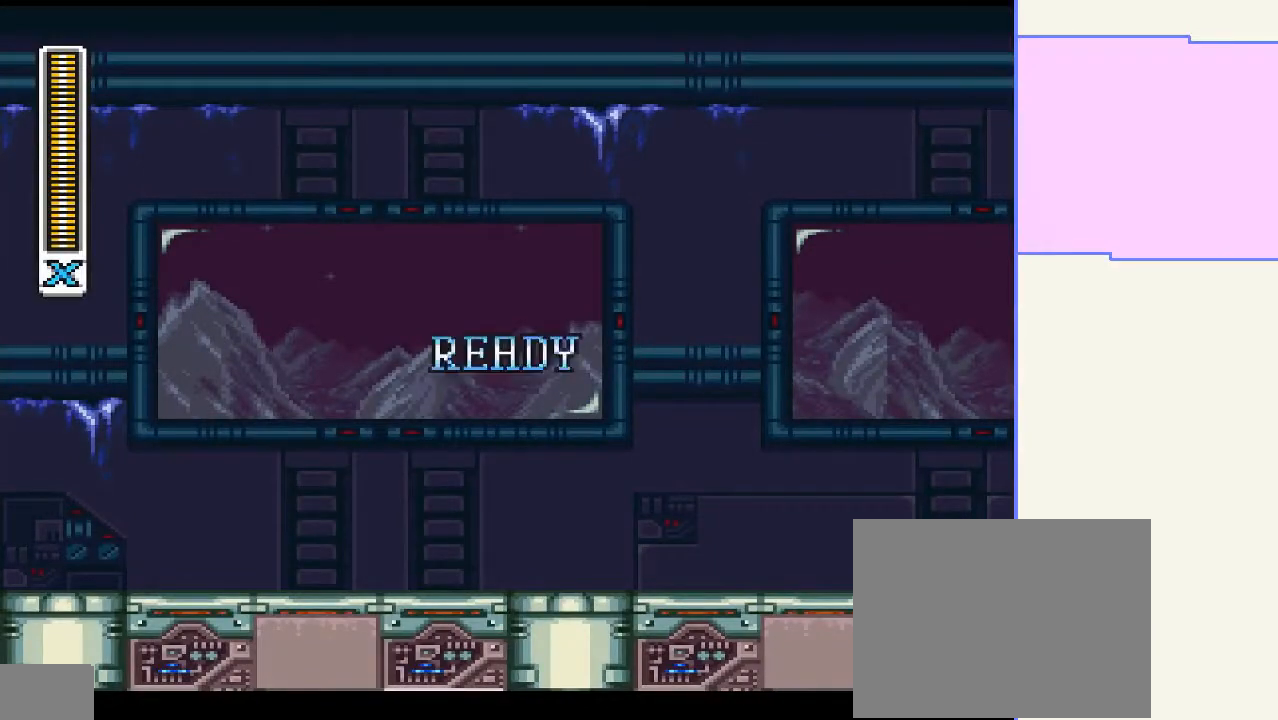
{"buttons": ["DPAD_RIGHT"], "right_stick": "center", "events": [[133, "DPAD_LEFT", "down"], [300, "DPAD_LEFT", "up"], [400, "DPAD_RIGHT", "down"]]}
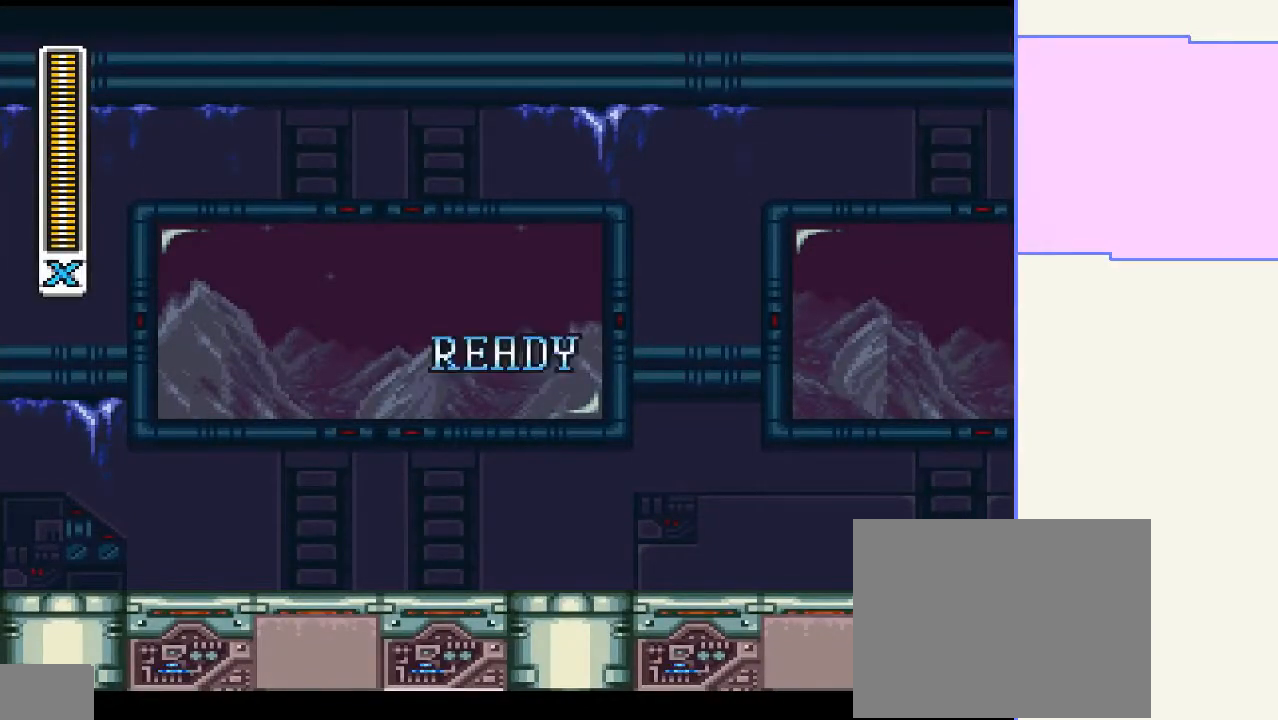
{"buttons": [], "right_stick": "center", "events": [[33, "DPAD_RIGHT", "up"]]}
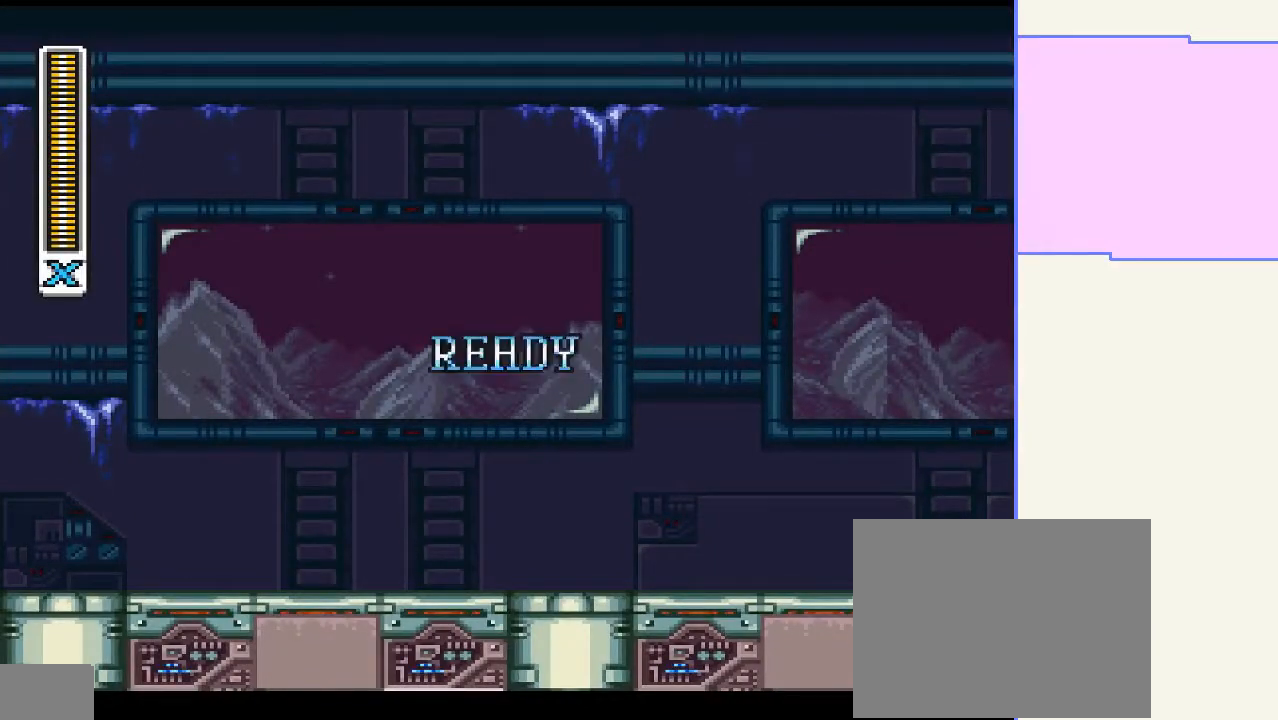
{"buttons": [], "right_stick": "center", "events": []}
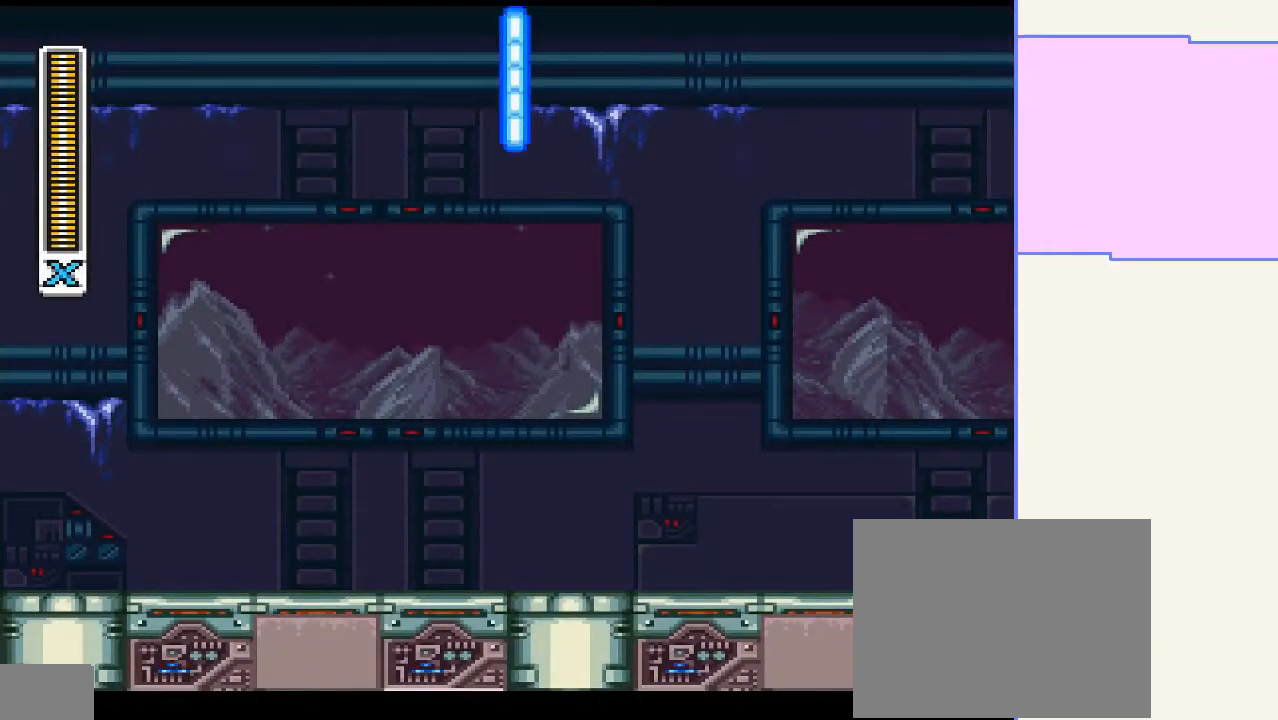
{"buttons": [], "right_stick": "center", "events": []}
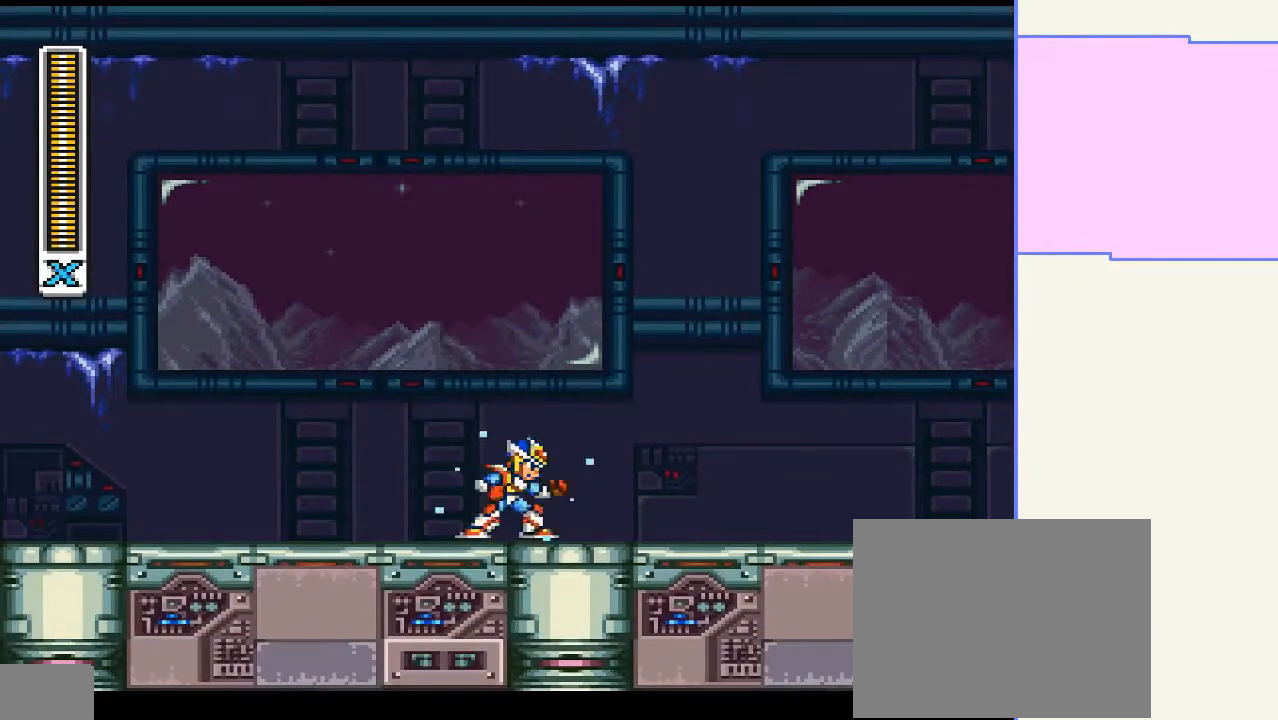
{"buttons": ["CIRCLE", "DPAD_RIGHT"], "right_stick": "center", "events": [[33, "DPAD_RIGHT", "down"], [233, "CIRCLE", "down"]]}
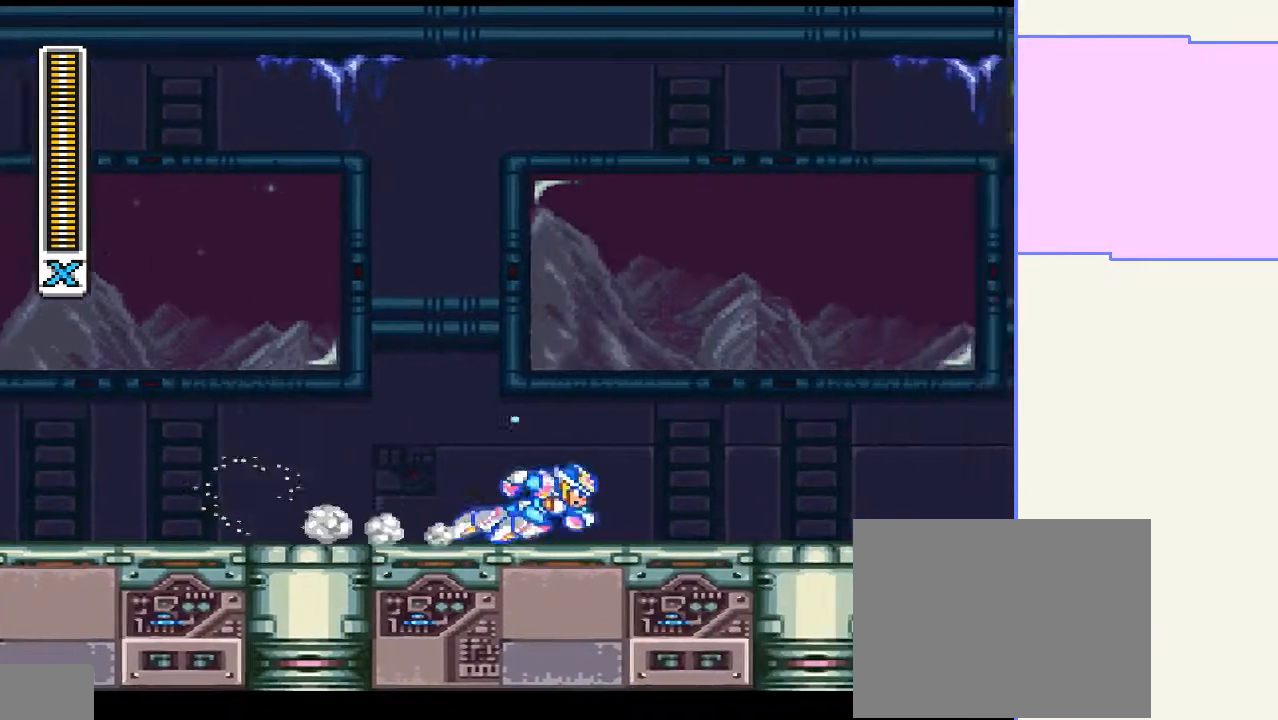
{"buttons": ["CROSS", "CIRCLE", "DPAD_RIGHT"], "right_stick": "center", "events": [[167, "CROSS", "down"]]}
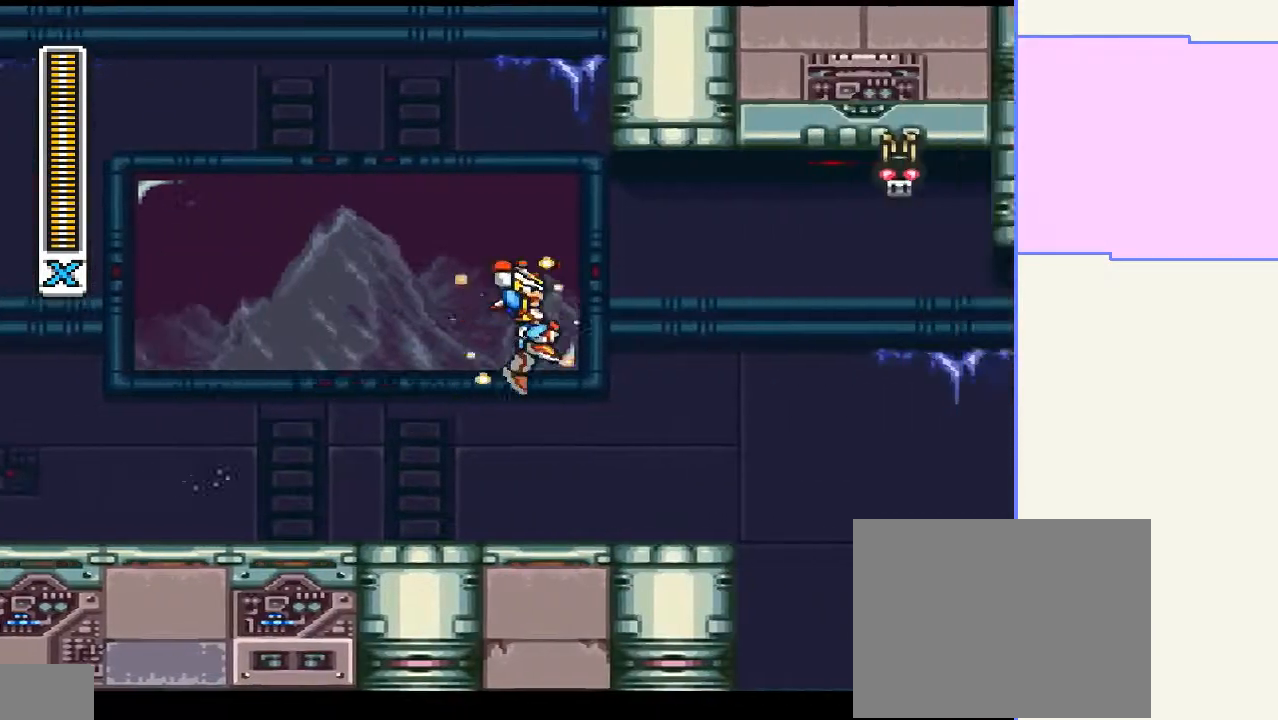
{"buttons": [], "right_stick": "center", "events": [[100, "DPAD_RIGHT", "up"], [267, "CROSS", "up"], [333, "CIRCLE", "up"]]}
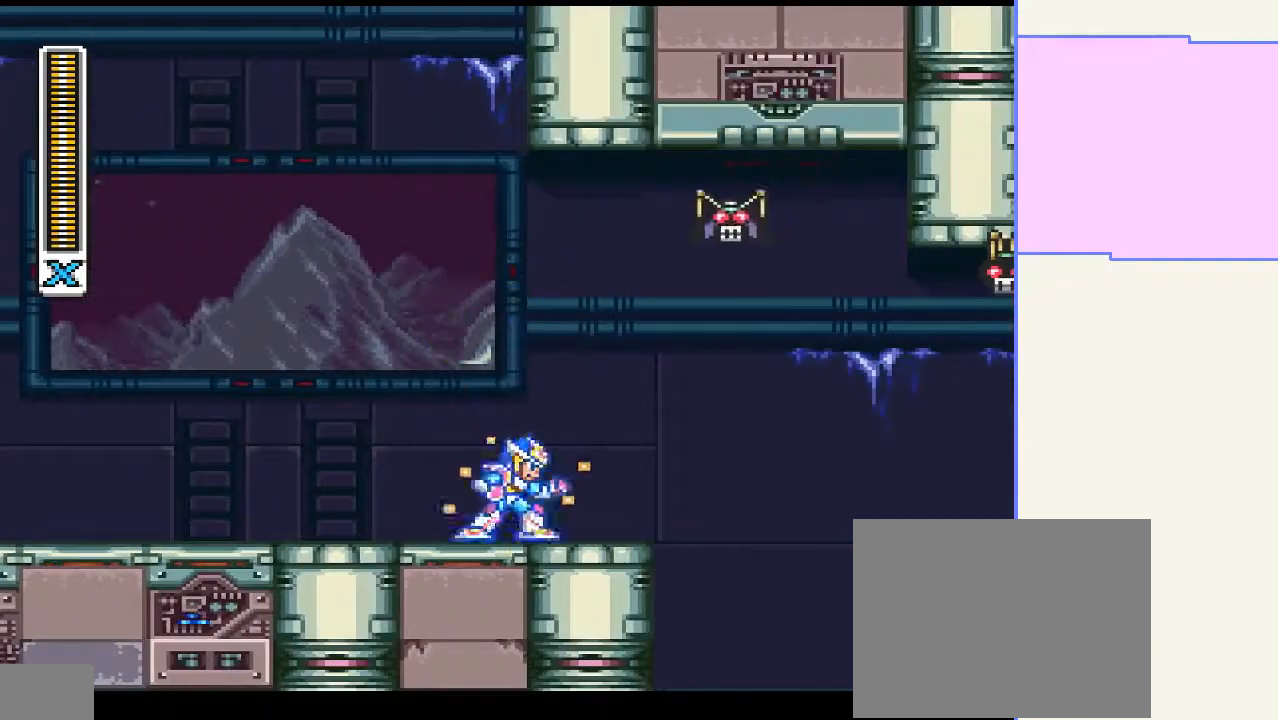
{"buttons": [], "right_stick": "center", "events": [[133, "CIRCLE", "down"], [167, "CROSS", "down"], [367, "CIRCLE", "up"], [367, "CROSS", "up"]]}
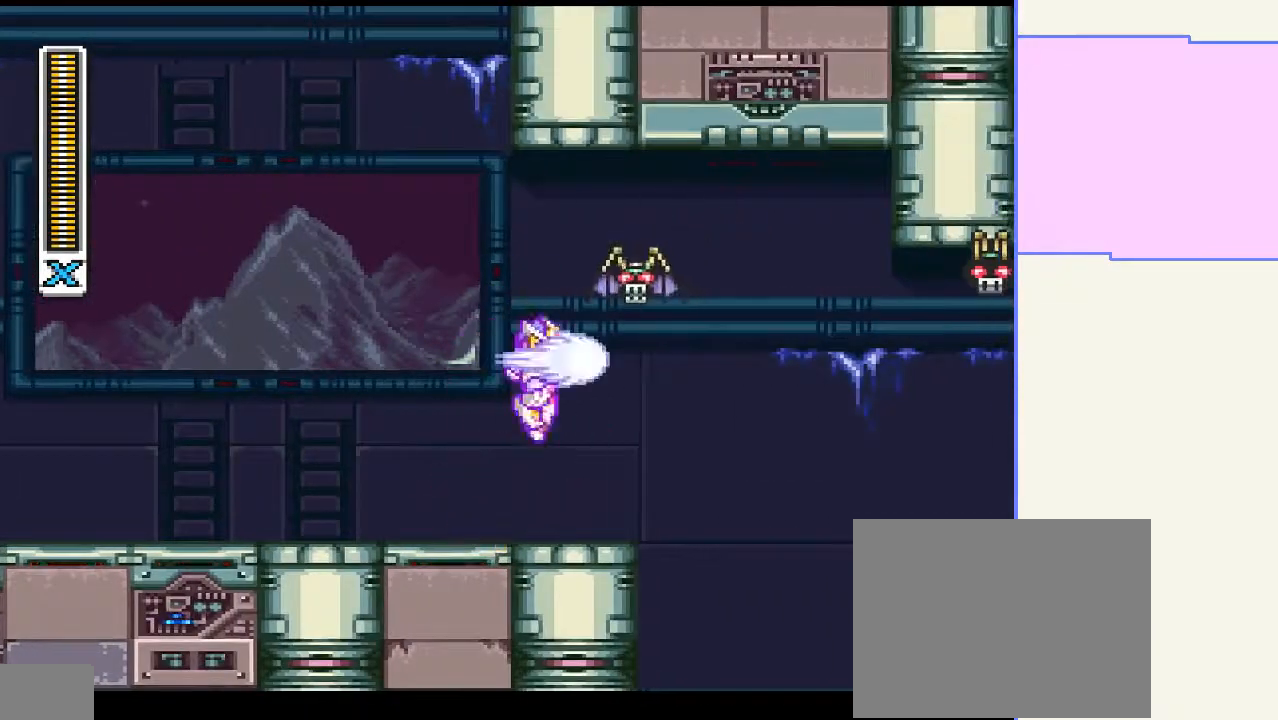
{"buttons": ["DPAD_RIGHT"], "right_stick": "center", "events": [[233, "DPAD_RIGHT", "down"]]}
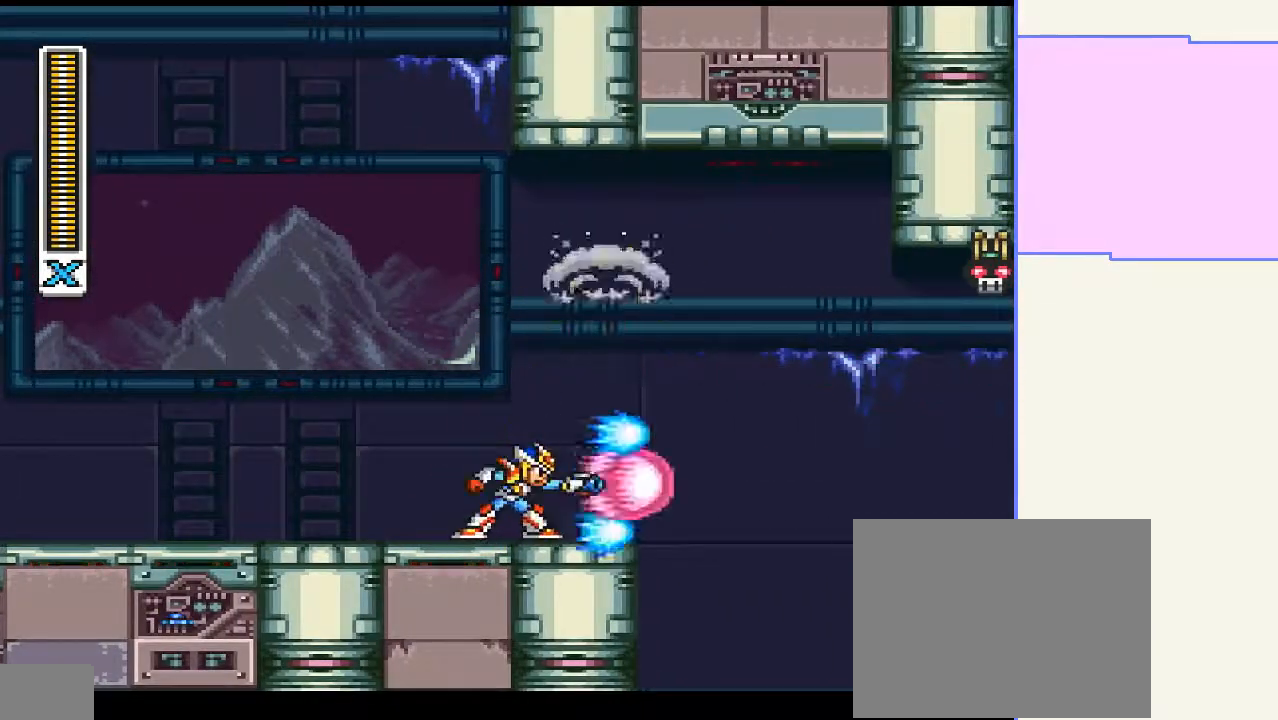
{"buttons": ["CROSS", "CIRCLE", "DPAD_RIGHT"], "right_stick": "center", "events": [[100, "CIRCLE", "down"], [333, "CROSS", "down"]]}
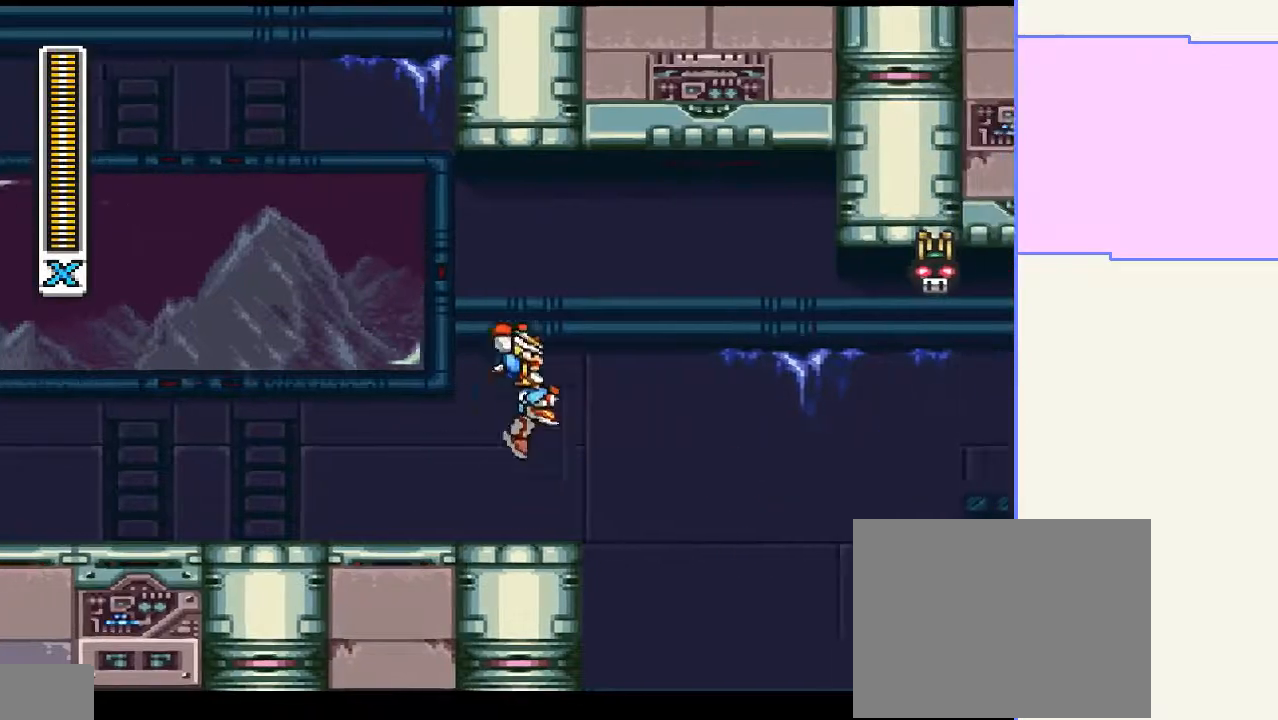
{"buttons": [], "right_stick": "center", "events": [[333, "CROSS", "up"], [367, "DPAD_RIGHT", "up"], [433, "CIRCLE", "up"]]}
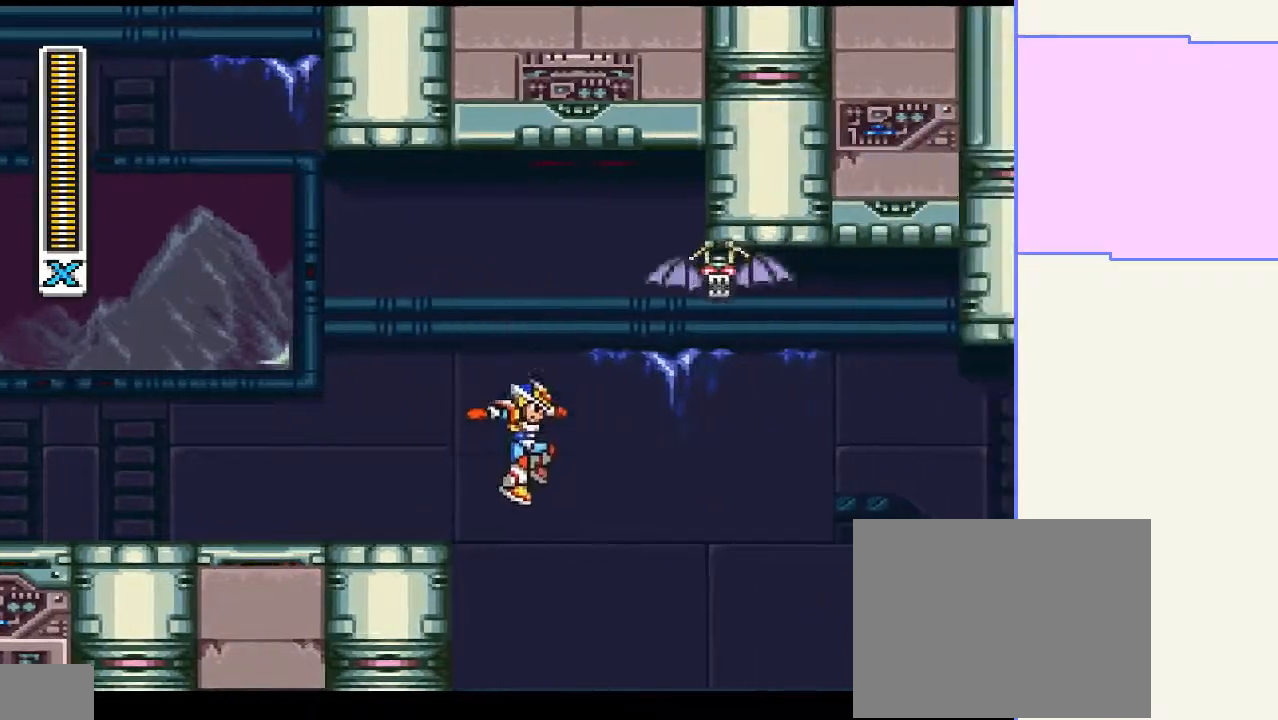
{"buttons": ["DPAD_LEFT"], "right_stick": "center", "events": [[233, "DPAD_LEFT", "down"]]}
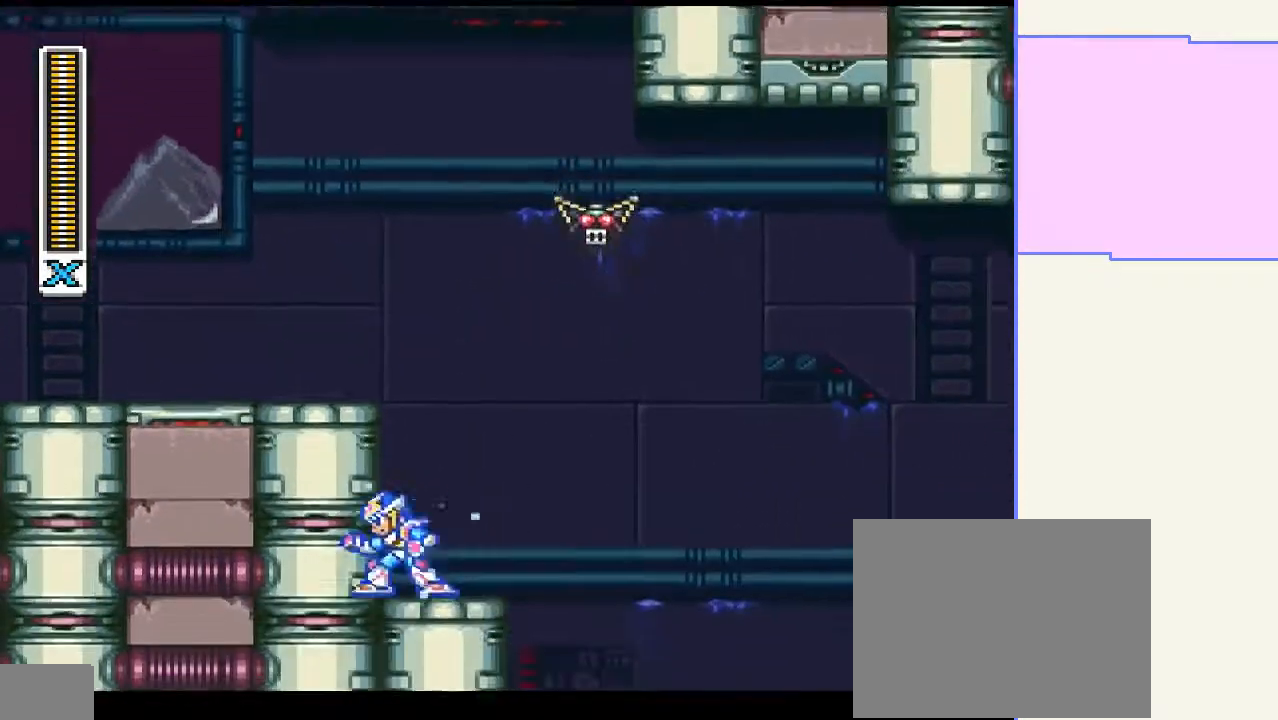
{"buttons": ["CIRCLE", "DPAD_RIGHT"], "right_stick": "center", "events": [[100, "DPAD_LEFT", "up"], [100, "DPAD_RIGHT", "down"], [233, "CIRCLE", "down"]]}
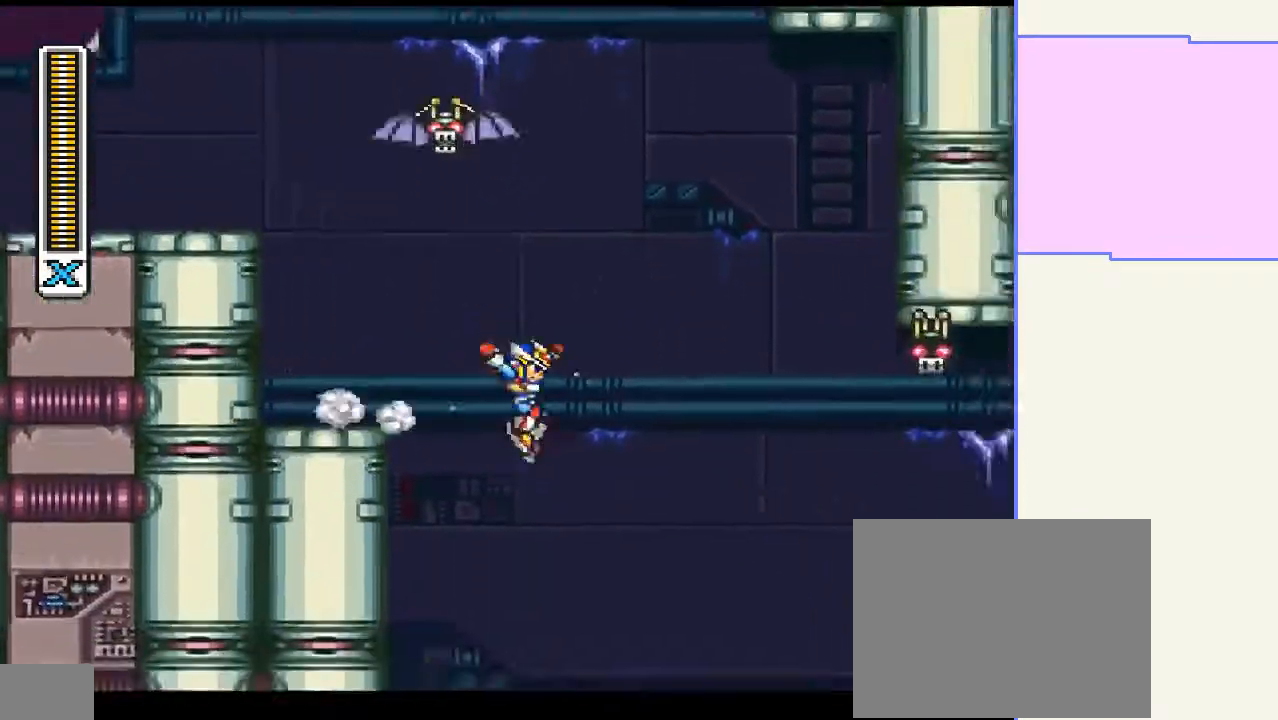
{"buttons": ["DPAD_RIGHT"], "right_stick": "center", "events": [[233, "CIRCLE", "up"]]}
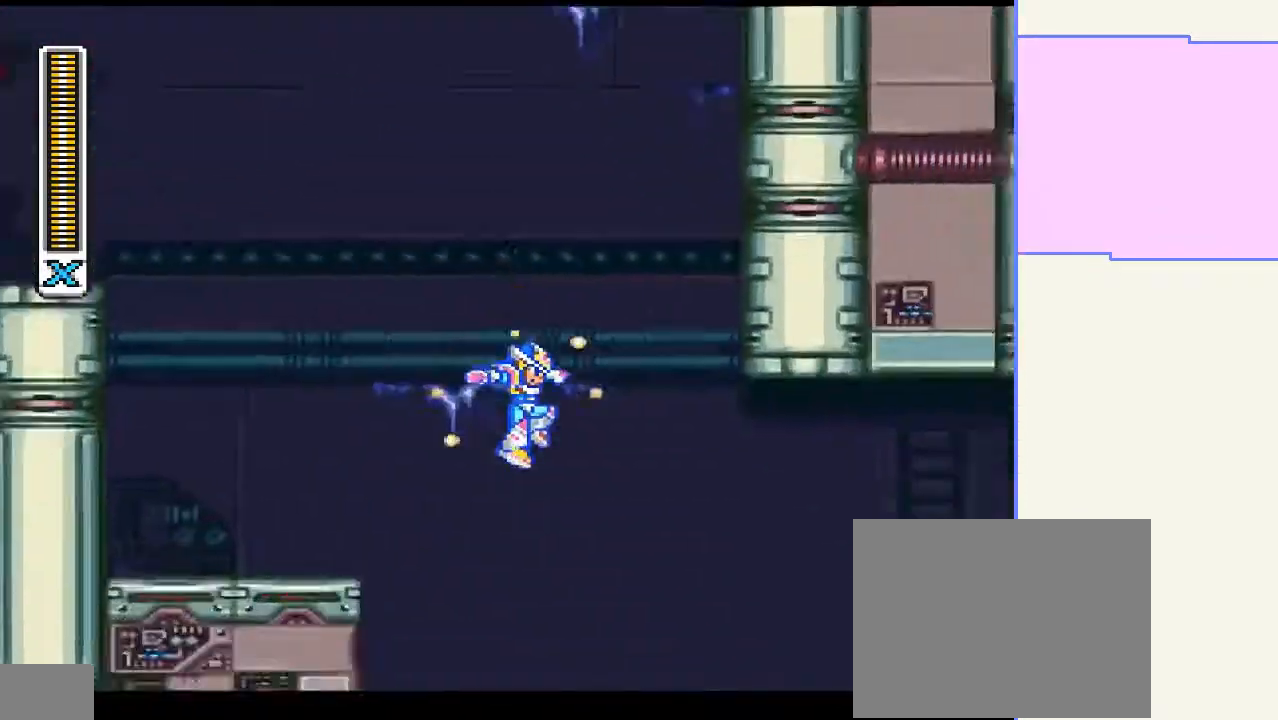
{"buttons": ["CROSS", "CIRCLE", "DPAD_RIGHT"], "right_stick": "center", "events": [[133, "CIRCLE", "down"], [233, "CIRCLE", "up"], [400, "CIRCLE", "down"], [433, "CROSS", "down"]]}
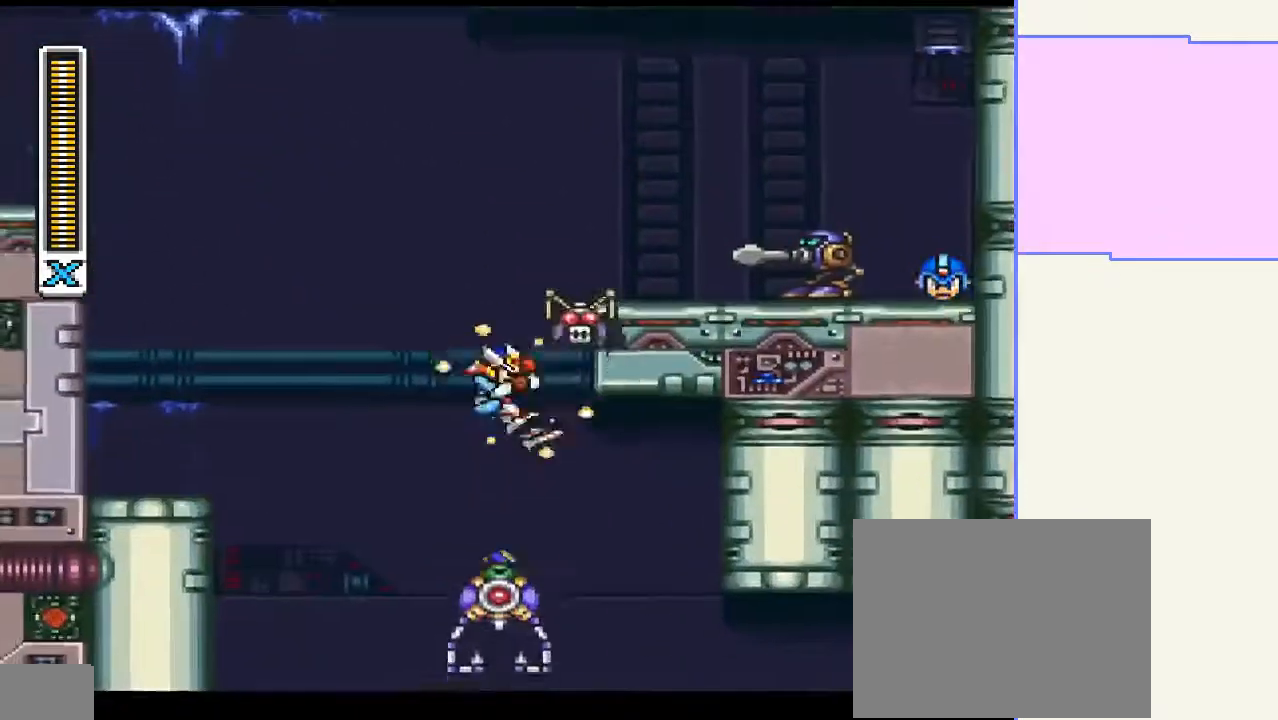
{"buttons": ["CROSS", "CIRCLE", "DPAD_LEFT"], "right_stick": "center", "events": [[300, "CROSS", "up"], [333, "CIRCLE", "up"], [400, "CIRCLE", "down"], [400, "DPAD_UP", "down"], [433, "CROSS", "down"], [433, "DPAD_LEFT", "down"], [433, "DPAD_RIGHT", "up"], [467, "DPAD_UP", "up"]]}
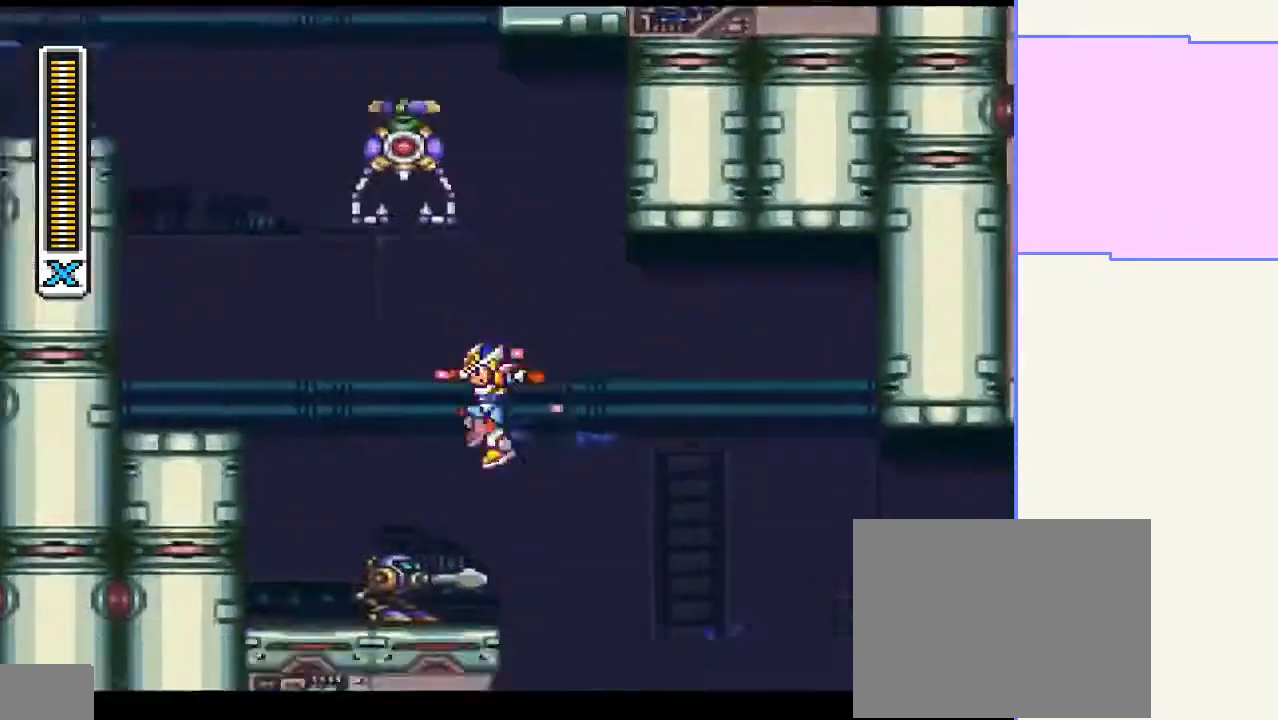
{"buttons": ["CROSS", "CIRCLE", "DPAD_UP", "DPAD_LEFT"], "right_stick": "center", "events": [[200, "CROSS", "up"], [267, "CIRCLE", "up"], [267, "DPAD_UP", "down"], [333, "CIRCLE", "down"], [367, "CROSS", "down"]]}
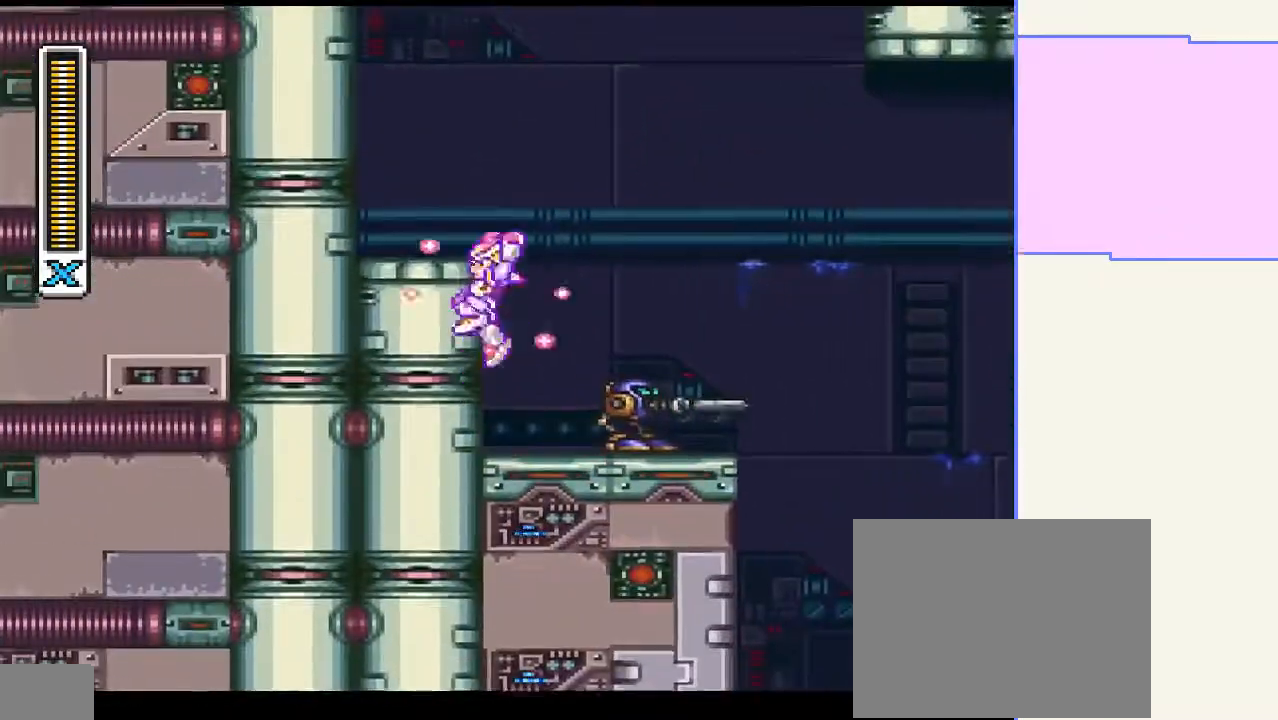
{"buttons": ["CROSS", "CIRCLE", "DPAD_UP", "DPAD_LEFT"], "right_stick": "center", "events": [[67, "CIRCLE", "up"], [67, "CROSS", "up"], [200, "CIRCLE", "down"], [200, "CROSS", "down"]]}
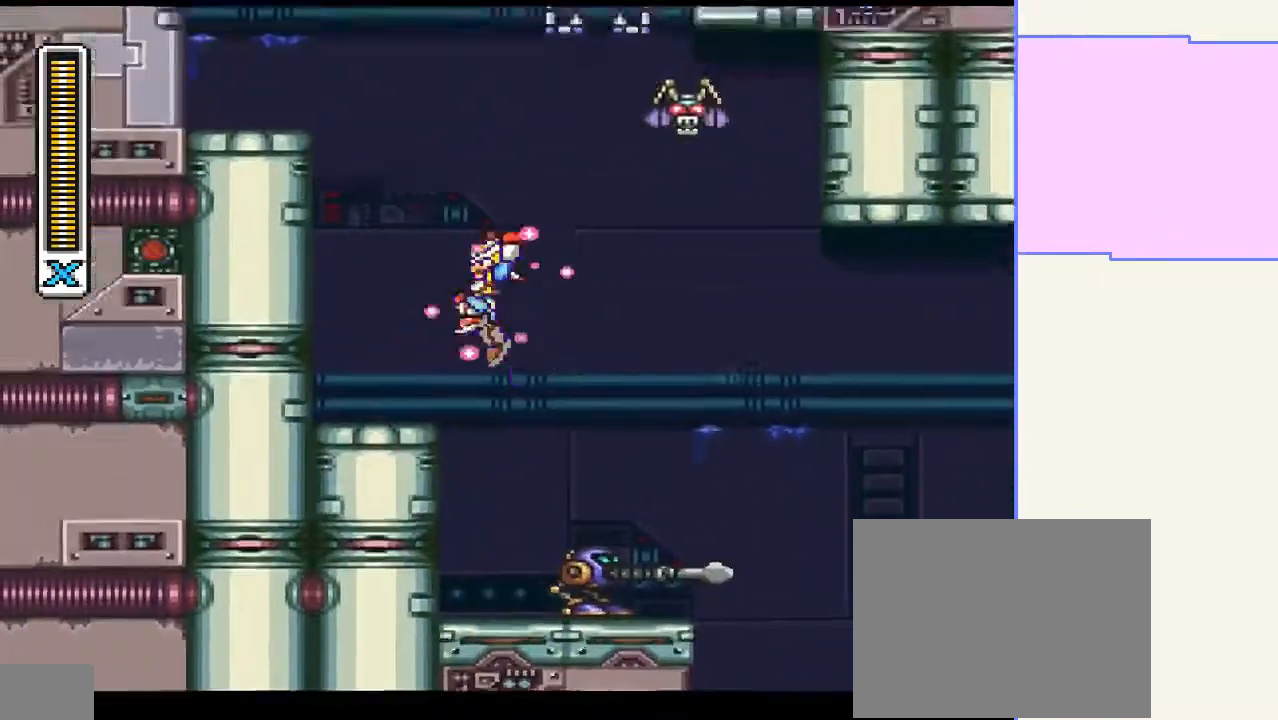
{"buttons": ["CROSS", "CIRCLE", "DPAD_UP", "DPAD_LEFT"], "right_stick": "center", "events": [[167, "CROSS", "up"], [200, "CIRCLE", "up"], [333, "CIRCLE", "down"], [333, "CROSS", "down"]]}
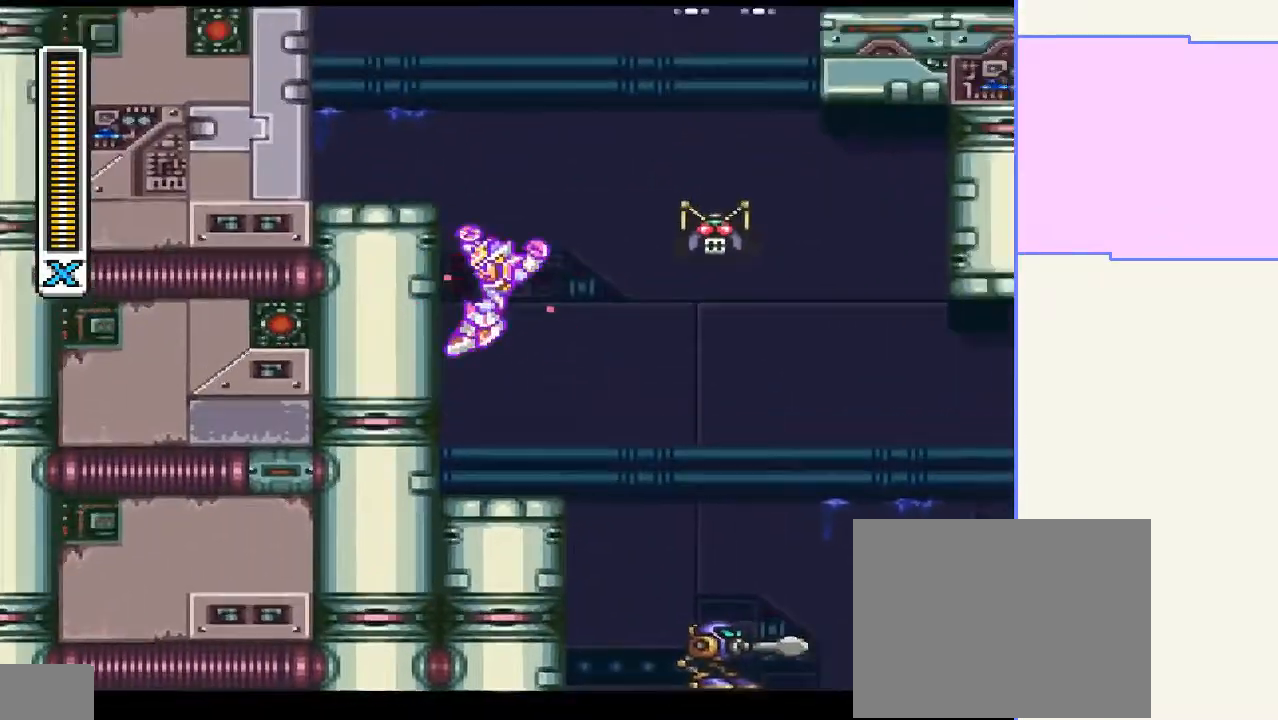
{"buttons": ["CROSS", "DPAD_UP", "DPAD_LEFT"], "right_stick": "center", "events": [[167, "CROSS", "up"], [200, "CIRCLE", "up"], [367, "CROSS", "down"]]}
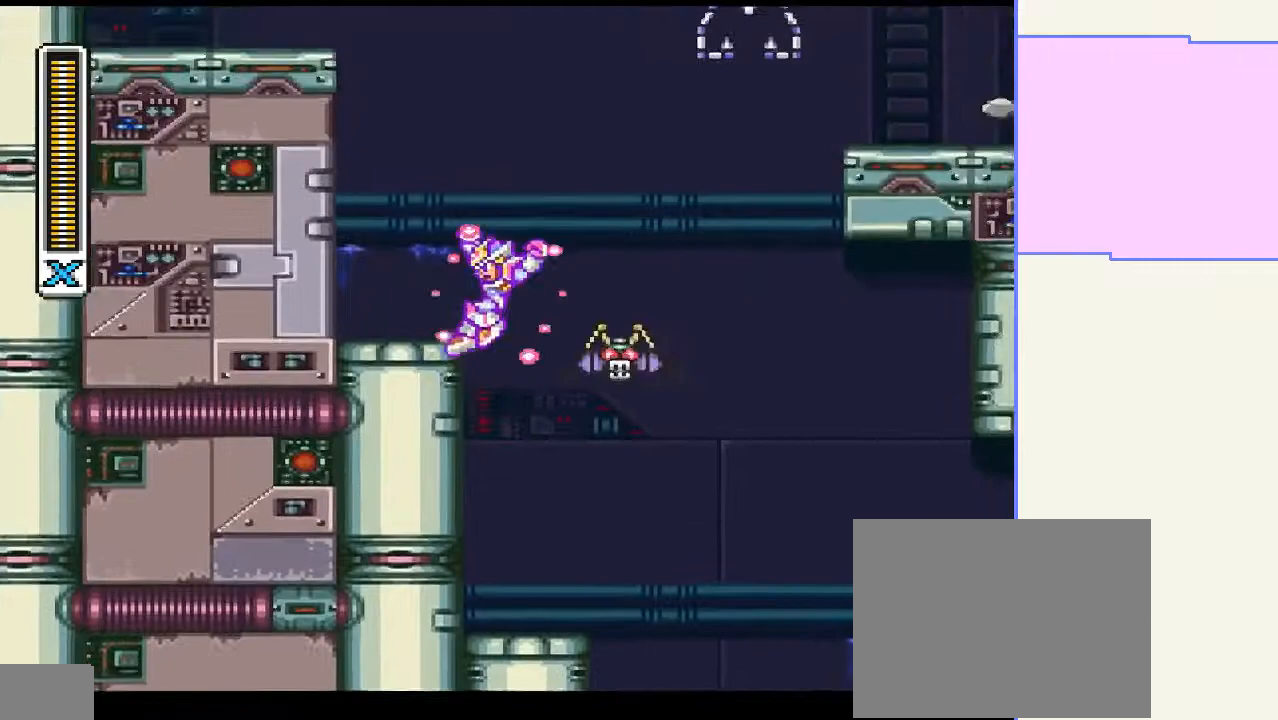
{"buttons": ["DPAD_LEFT"], "right_stick": "center", "events": [[367, "CROSS", "up"], [433, "DPAD_UP", "up"]]}
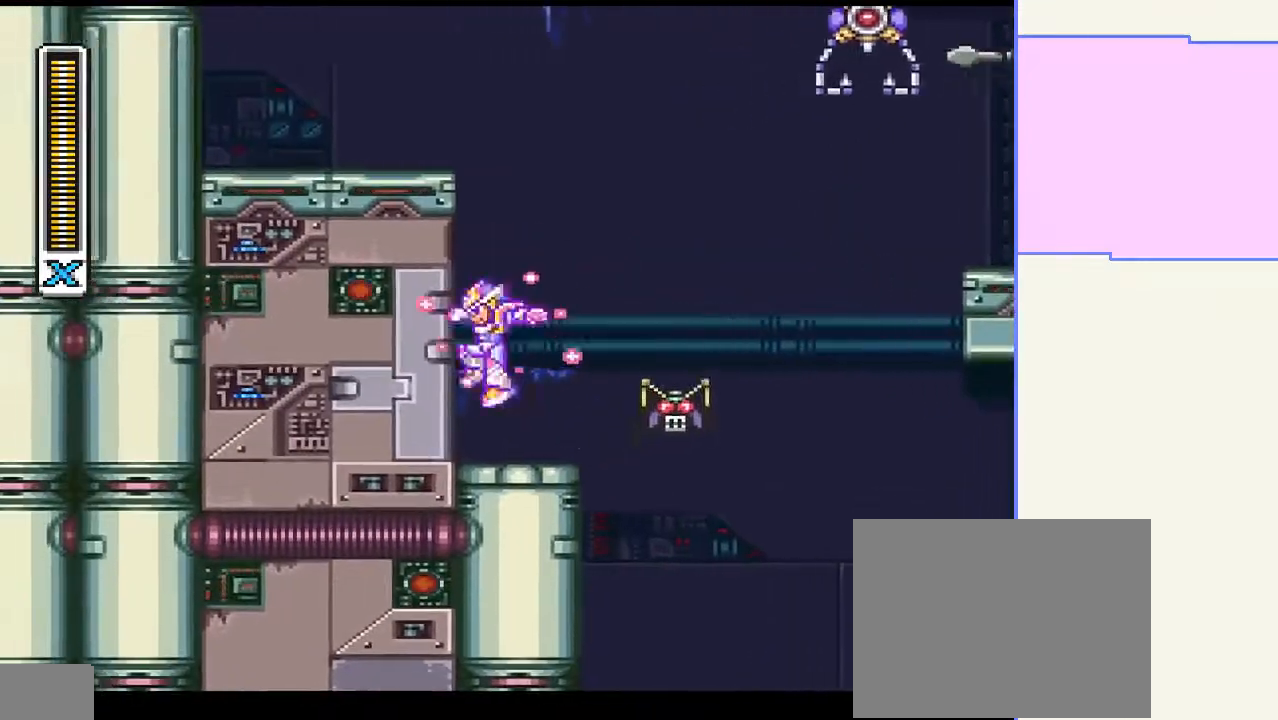
{"buttons": [], "right_stick": "center", "events": [[67, "DPAD_UP", "down"], [100, "DPAD_LEFT", "up"], [133, "DPAD_RIGHT", "down"], [133, "DPAD_UP", "up"], [233, "DPAD_RIGHT", "up"]]}
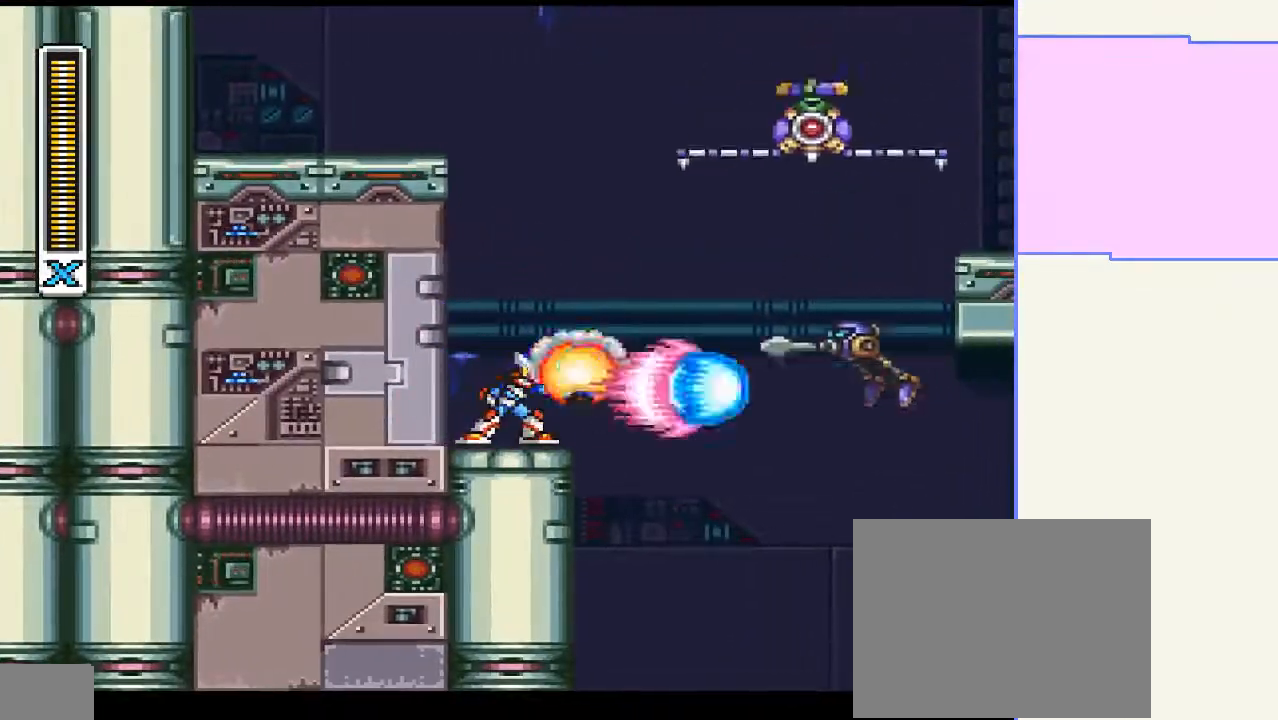
{"buttons": [], "right_stick": "center", "events": []}
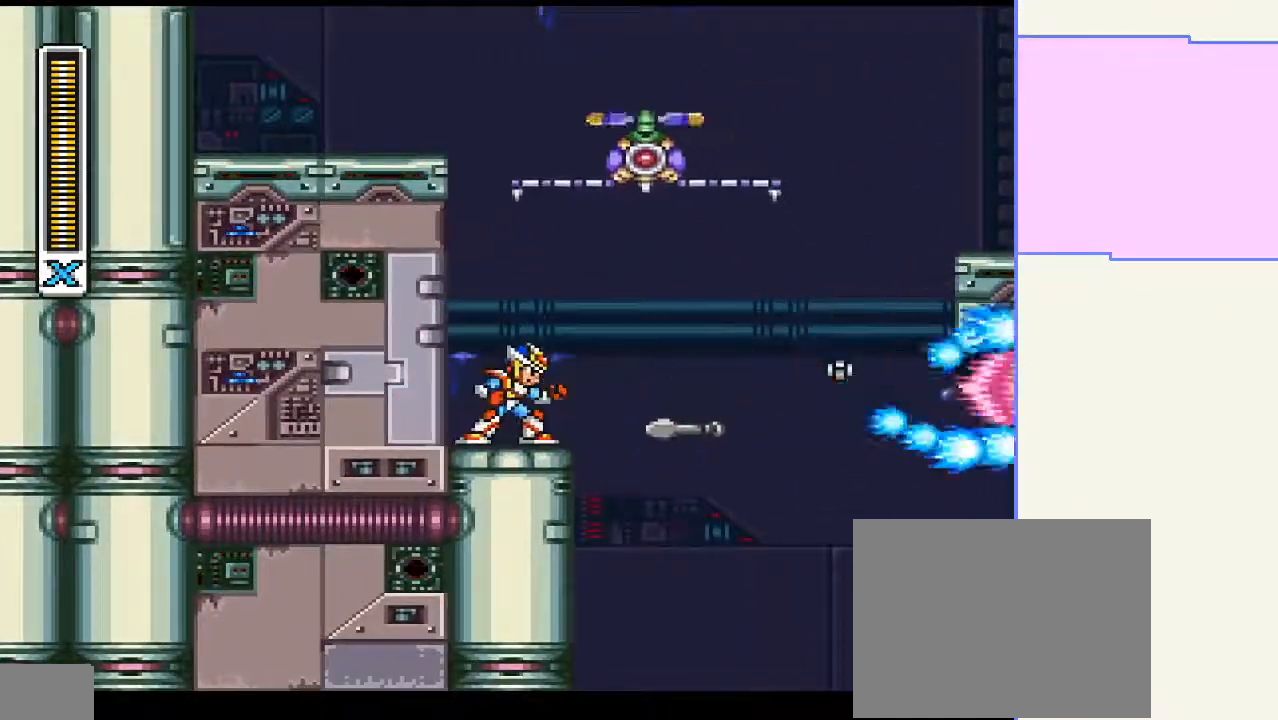
{"buttons": [], "right_stick": "center", "events": []}
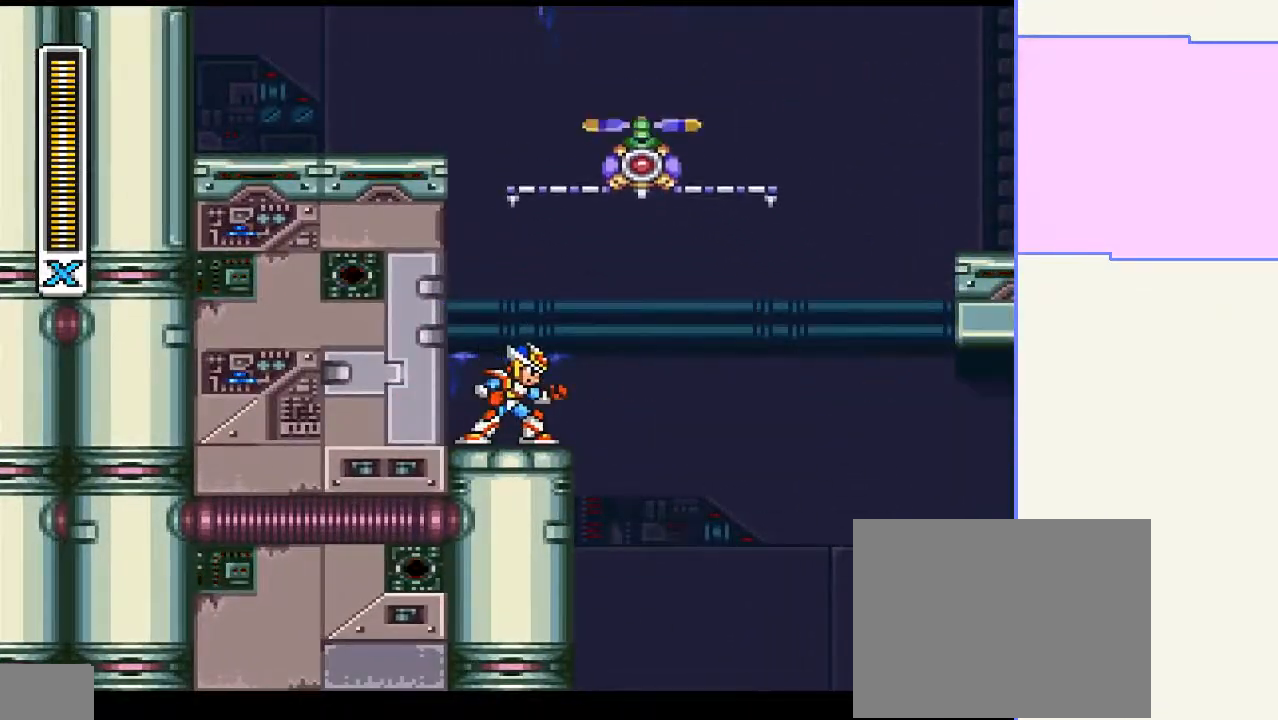
{"buttons": [], "right_stick": "center", "events": []}